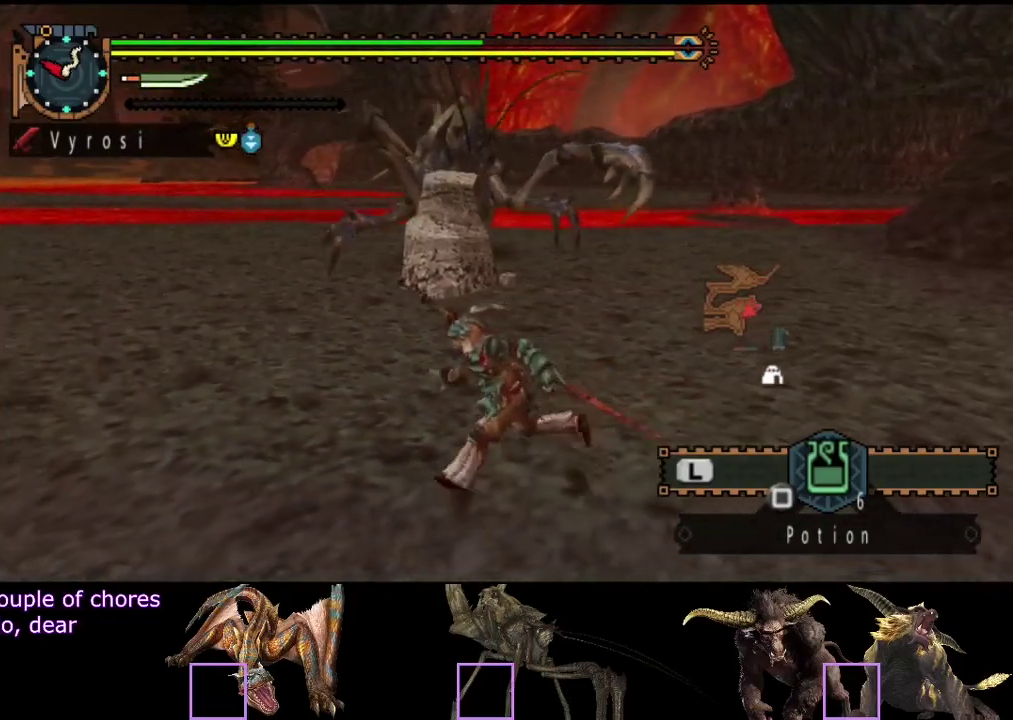
Gameplay with a controller (PlayStation layout); each line is a JSON object with the inputs held at the frame after it. "events" lists button and stick changes between this image and that frame as [ms after this image, input, new state], when the widget could be followed in between. Not read: L1 L2 L3 R1 R2 R3.
{"buttons": [], "left_stick": "left", "right_stick": "center", "events": [[317, "right_stick", "right"], [483, "right_stick", "center"]]}
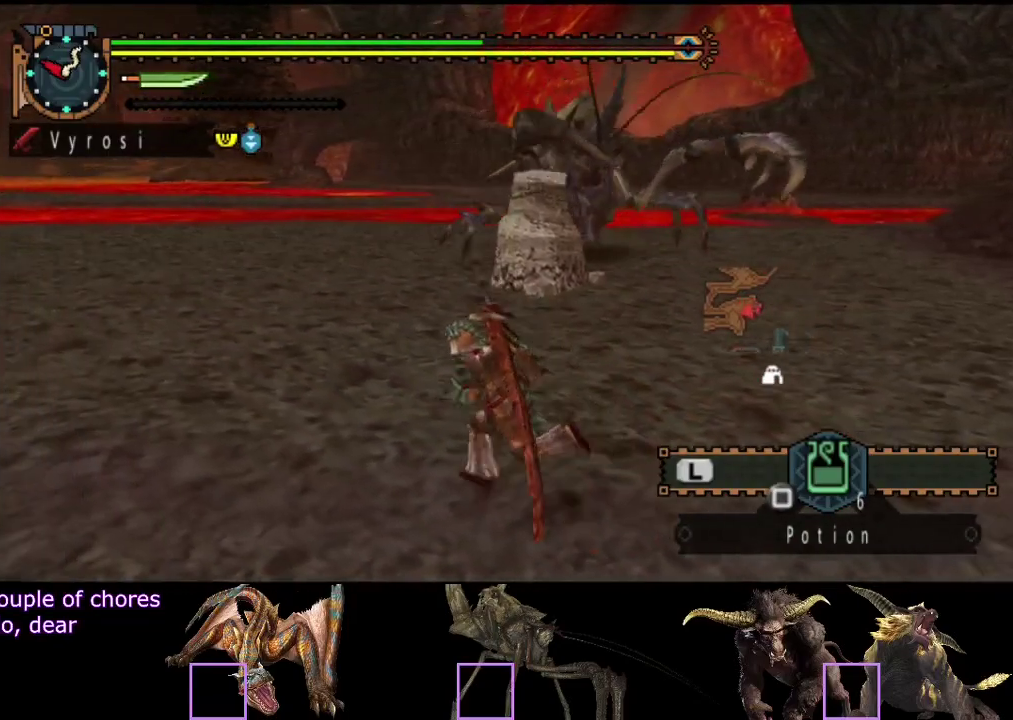
{"buttons": [], "left_stick": "left", "right_stick": "center", "events": [[217, "right_stick", "right"], [333, "right_stick", "center"]]}
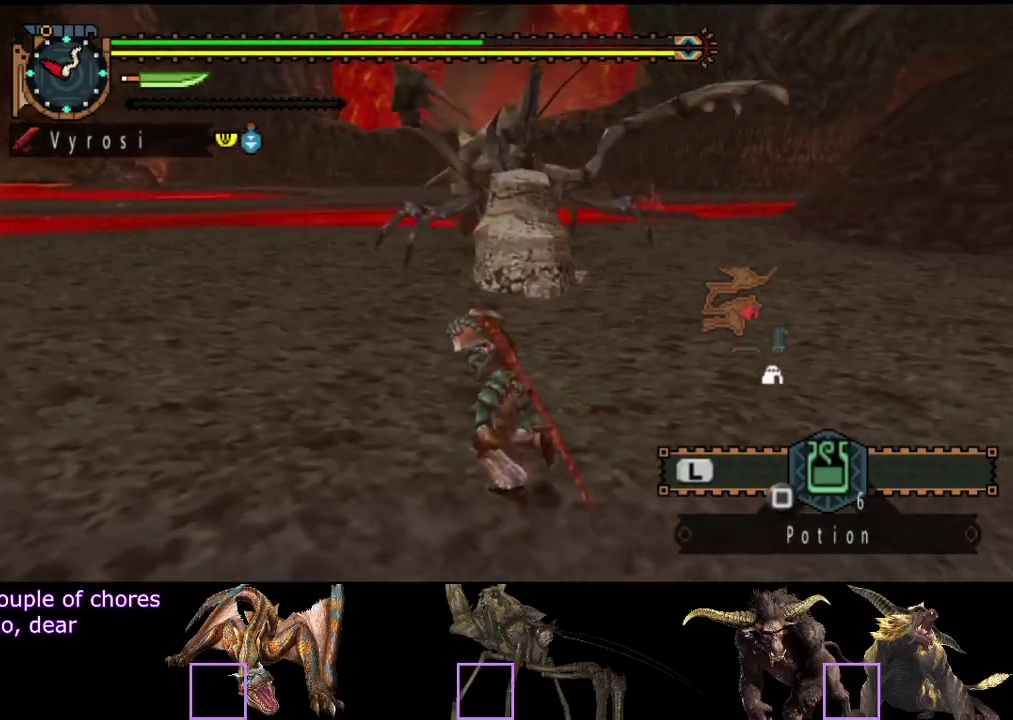
{"buttons": [], "left_stick": "left", "right_stick": "center", "events": []}
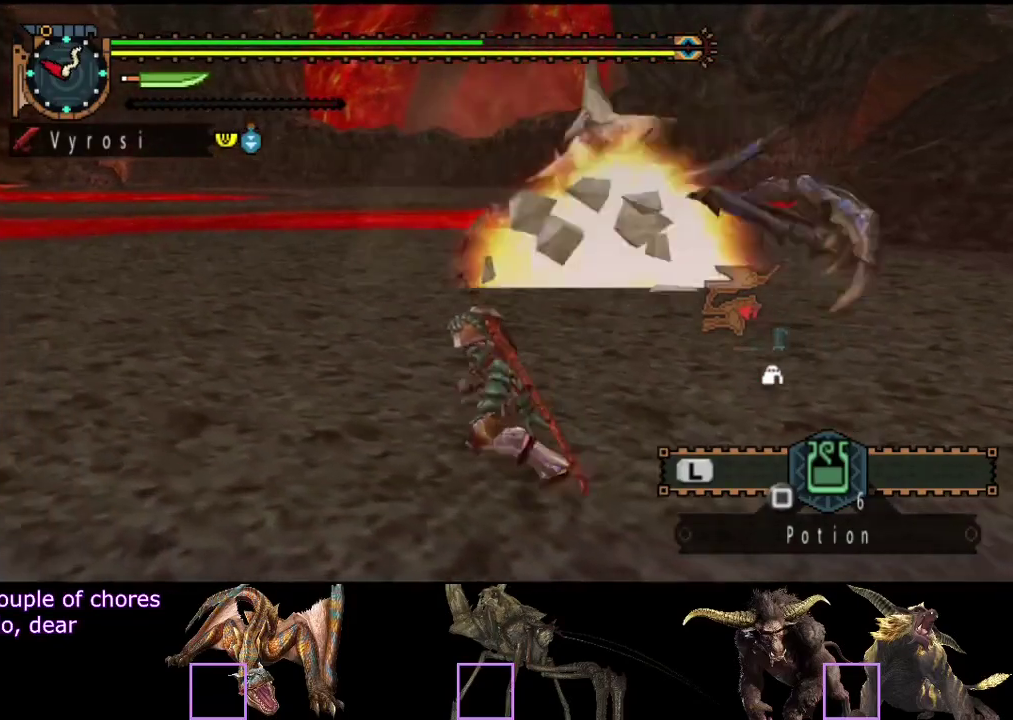
{"buttons": [], "left_stick": "up", "right_stick": "center", "events": [[33, "left_stick", "up-left"], [100, "right_stick", "right"], [167, "left_stick", "up"], [333, "right_stick", "center"]]}
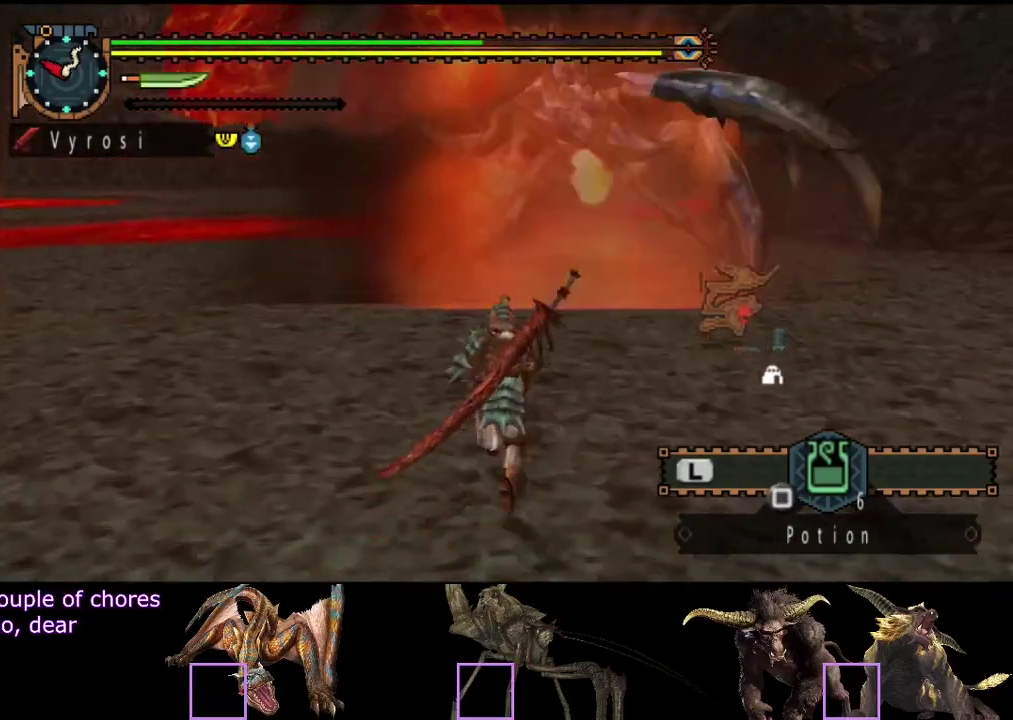
{"buttons": [], "left_stick": "up", "right_stick": "center", "events": []}
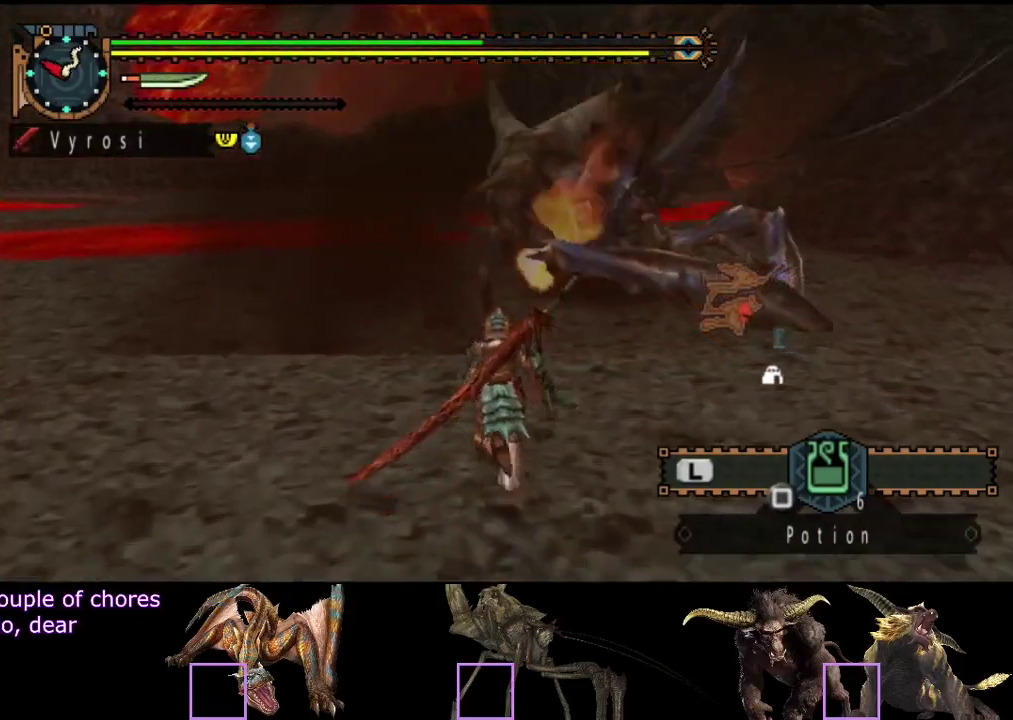
{"buttons": [], "left_stick": "right", "right_stick": "center", "events": [[183, "left_stick", "up-right"], [283, "left_stick", "right"]]}
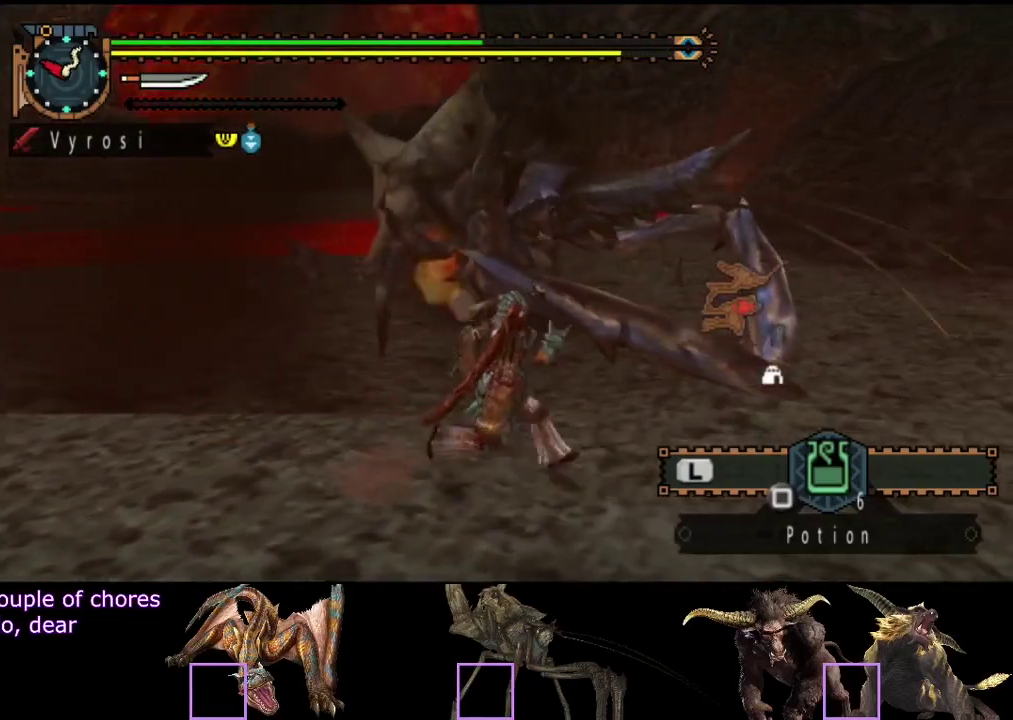
{"buttons": [], "left_stick": "right", "right_stick": "left", "events": [[350, "right_stick", "left"]]}
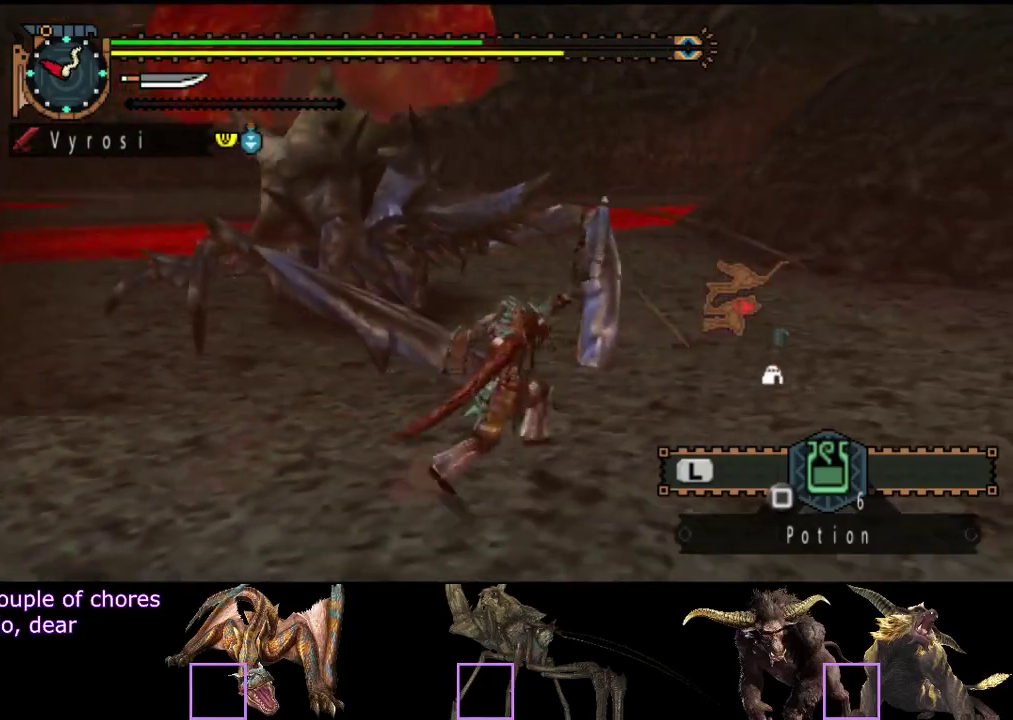
{"buttons": ["TRIANGLE"], "left_stick": "up", "right_stick": "center", "events": [[50, "left_stick", "up-right"], [83, "right_stick", "center"], [217, "left_stick", "up"], [367, "TRIANGLE", "down"], [433, "TRIANGLE", "up"], [500, "TRIANGLE", "down"]]}
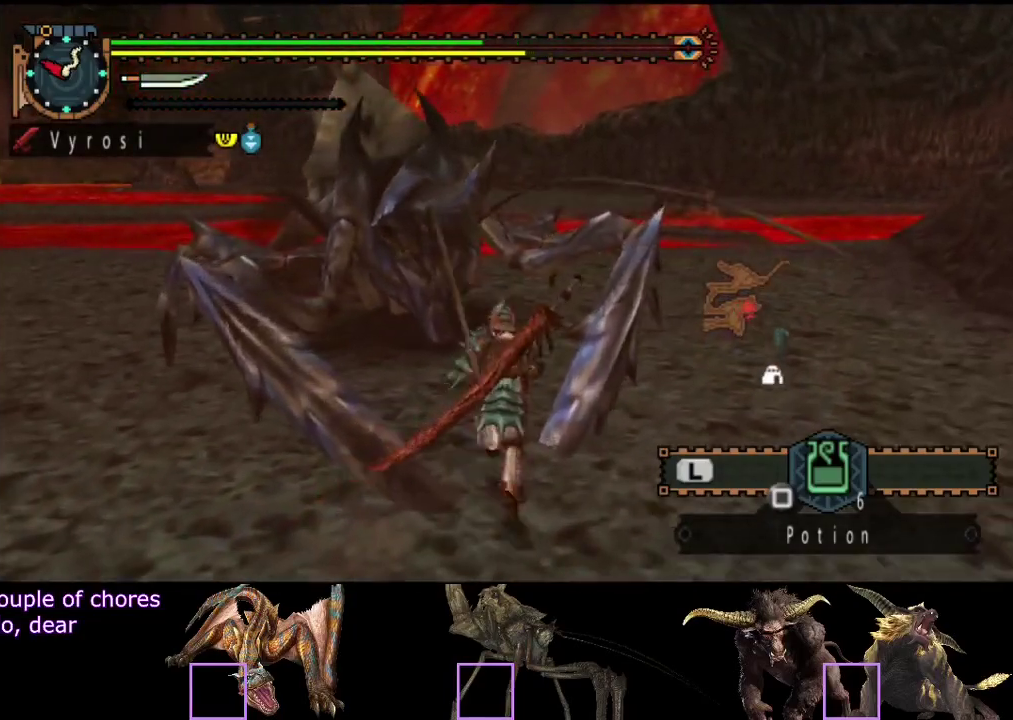
{"buttons": [], "left_stick": "up-left", "right_stick": "center", "events": [[100, "TRIANGLE", "up"], [167, "TRIANGLE", "down"], [200, "left_stick", "up-left"], [233, "TRIANGLE", "up"], [300, "TRIANGLE", "down"], [367, "TRIANGLE", "up"], [433, "TRIANGLE", "down"], [500, "TRIANGLE", "up"]]}
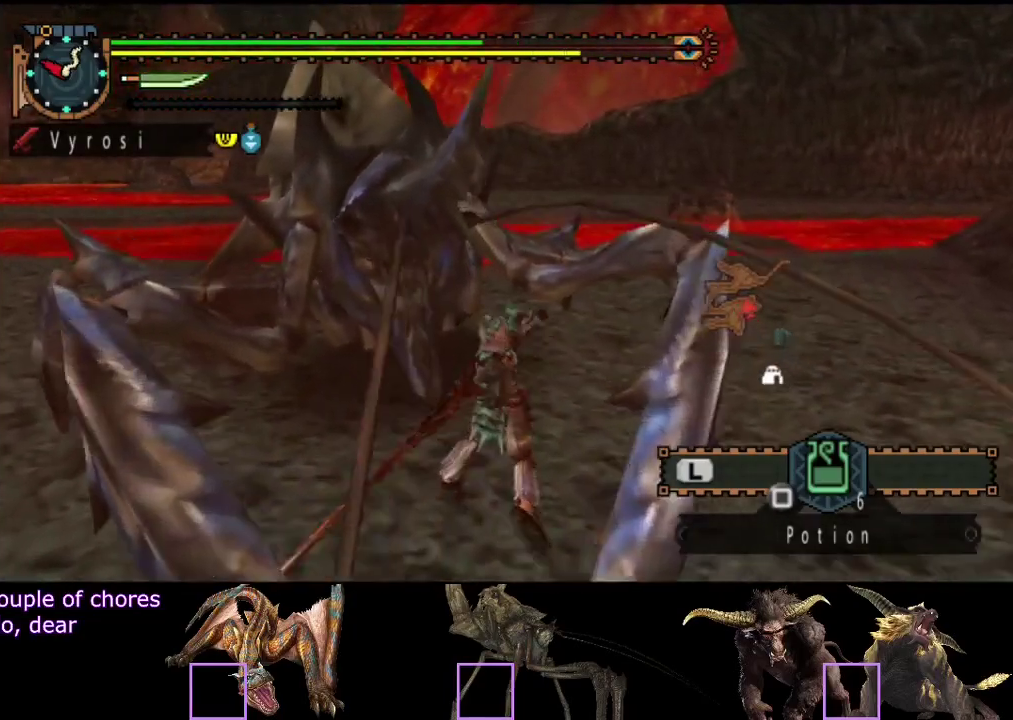
{"buttons": ["TRIANGLE"], "left_stick": "left", "right_stick": "center", "events": [[67, "TRIANGLE", "down"], [133, "TRIANGLE", "up"], [183, "TRIANGLE", "down"], [250, "TRIANGLE", "up"], [317, "TRIANGLE", "down"], [317, "left_stick", "left"], [383, "TRIANGLE", "up"], [450, "TRIANGLE", "down"]]}
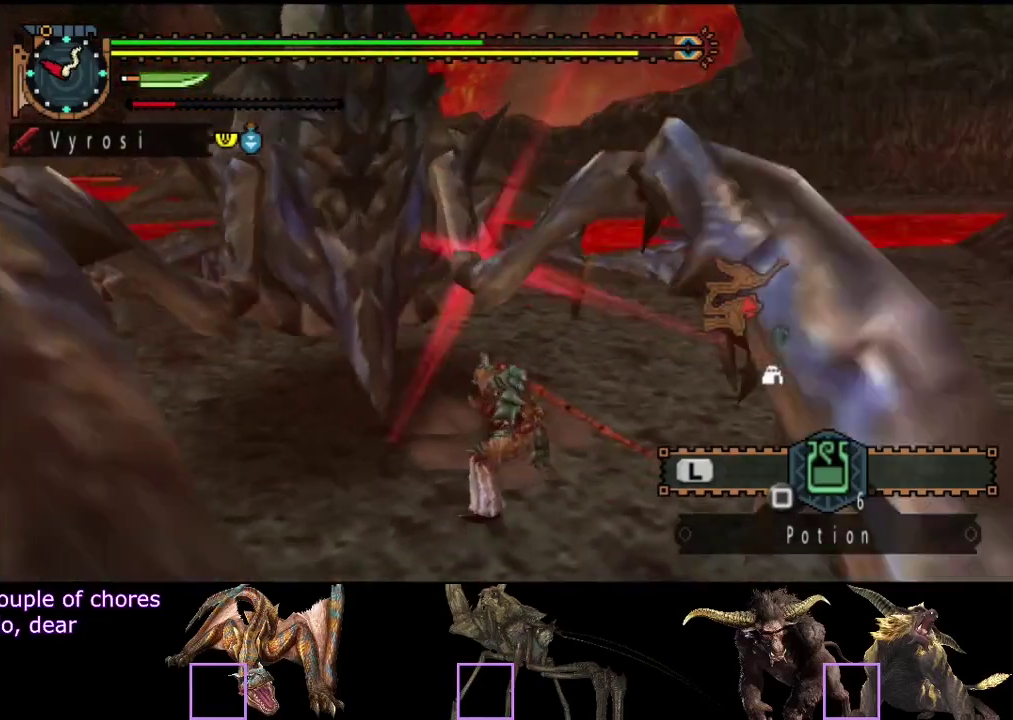
{"buttons": [], "left_stick": "left", "right_stick": "left", "events": [[150, "TRIANGLE", "up"], [217, "TRIANGLE", "down"], [317, "TRIANGLE", "up"], [450, "right_stick", "left"]]}
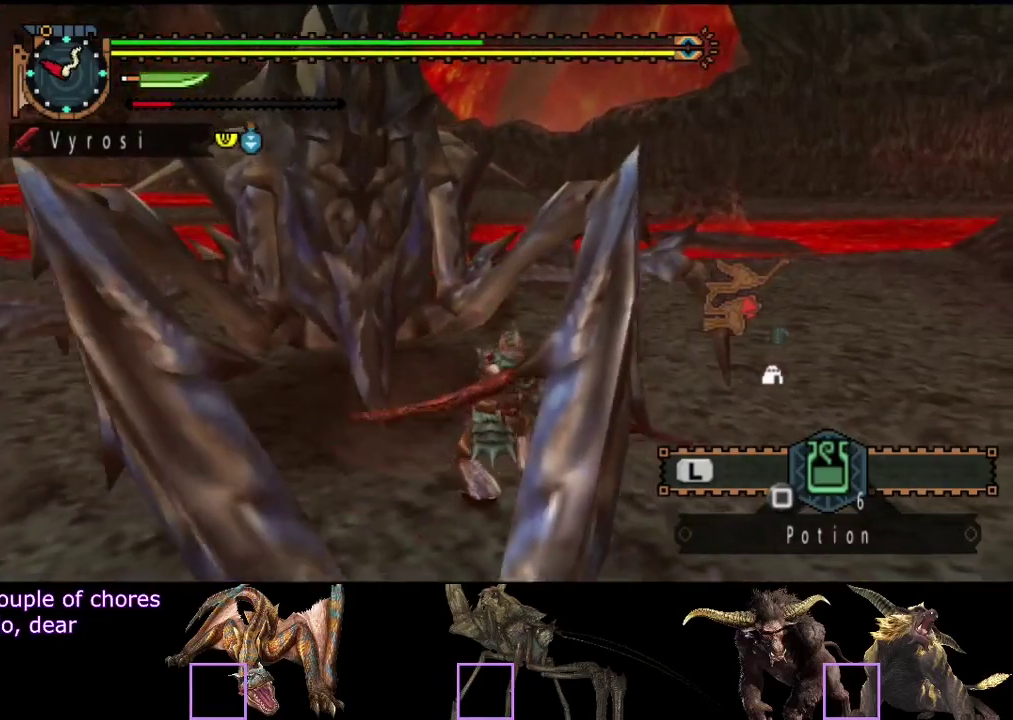
{"buttons": ["CIRCLE"], "left_stick": "up-left", "right_stick": "center", "events": [[33, "left_stick", "up-left"], [117, "right_stick", "center"], [250, "CIRCLE", "down"], [317, "CIRCLE", "up"], [450, "CIRCLE", "down"]]}
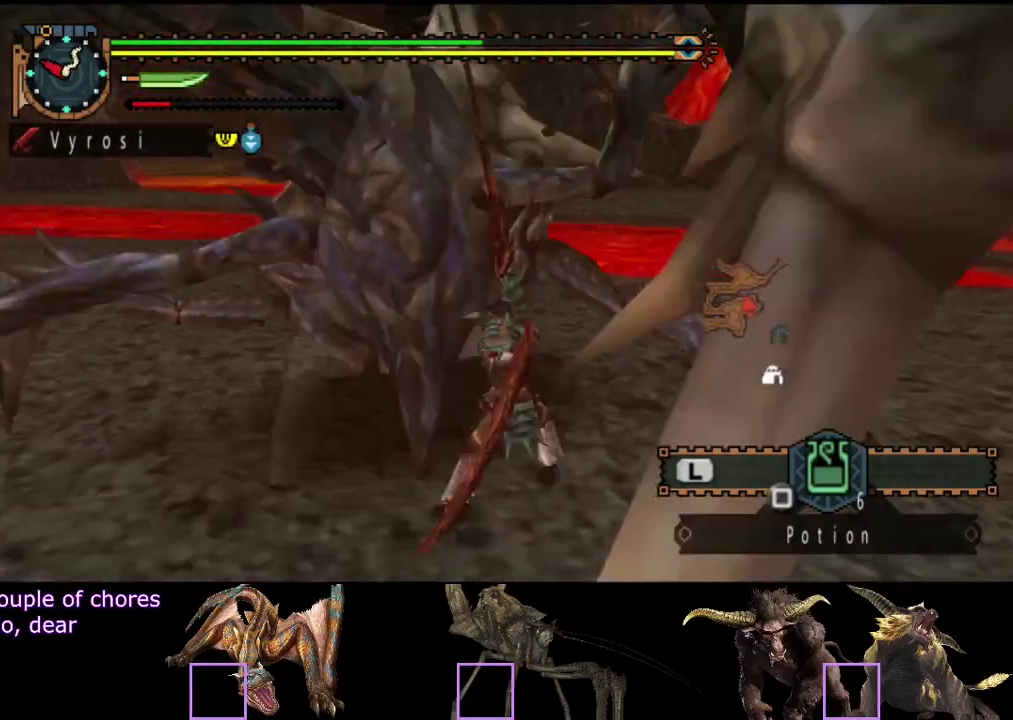
{"buttons": [], "left_stick": "up-left", "right_stick": "center", "events": [[17, "CIRCLE", "up"], [83, "CIRCLE", "down"], [300, "CIRCLE", "up"], [350, "CIRCLE", "down"], [433, "CIRCLE", "up"]]}
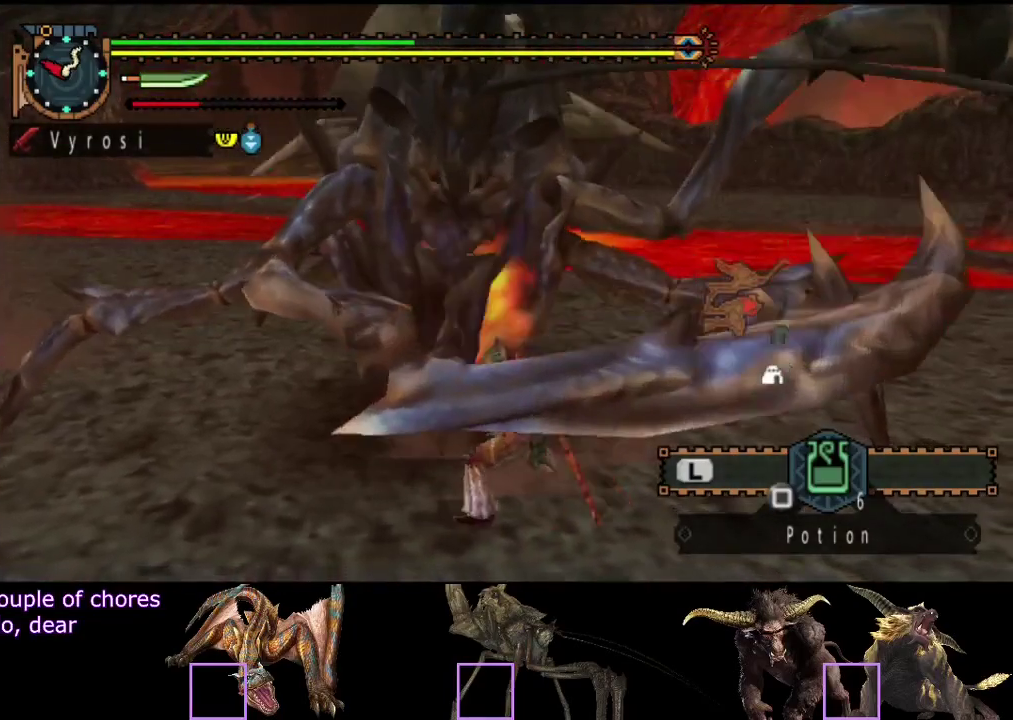
{"buttons": ["TRIANGLE"], "left_stick": "center", "right_stick": "center", "events": [[33, "TRIANGLE", "down"], [67, "left_stick", "center"], [100, "TRIANGLE", "up"], [167, "TRIANGLE", "down"], [233, "TRIANGLE", "up"], [300, "TRIANGLE", "down"]]}
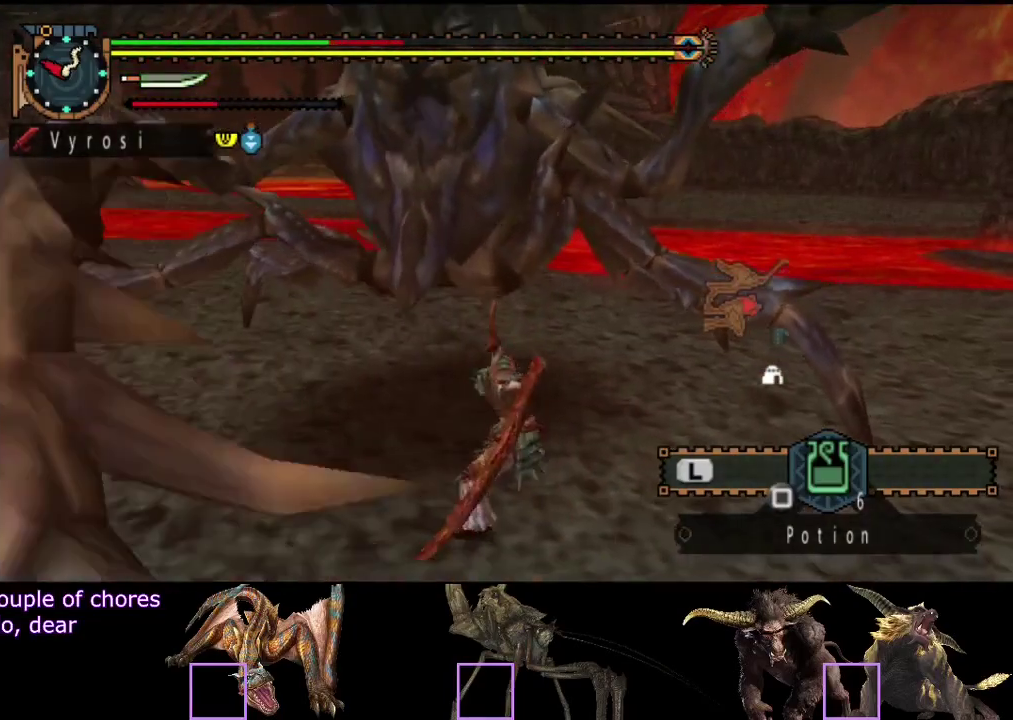
{"buttons": [], "left_stick": "center", "right_stick": "center", "events": [[33, "TRIANGLE", "up"], [67, "left_stick", "right"], [100, "TRIANGLE", "down"], [167, "TRIANGLE", "up"], [217, "TRIANGLE", "down"], [317, "TRIANGLE", "up"], [350, "left_stick", "center"]]}
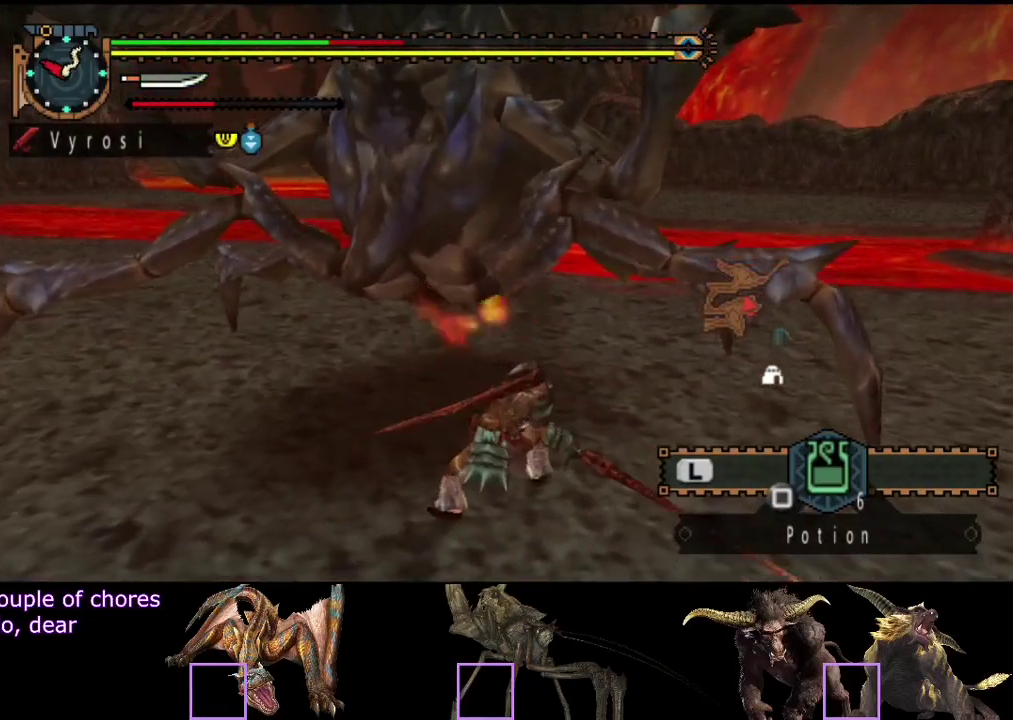
{"buttons": [], "left_stick": "center", "right_stick": "left", "events": [[217, "right_stick", "left"]]}
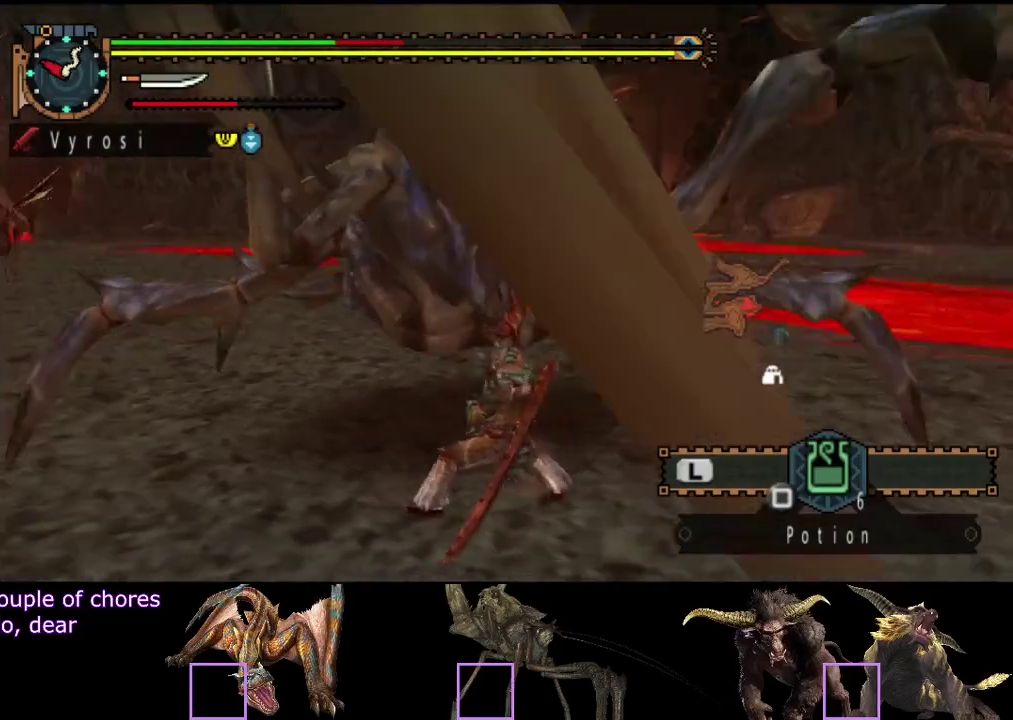
{"buttons": [], "left_stick": "center", "right_stick": "center", "events": [[367, "right_stick", "center"]]}
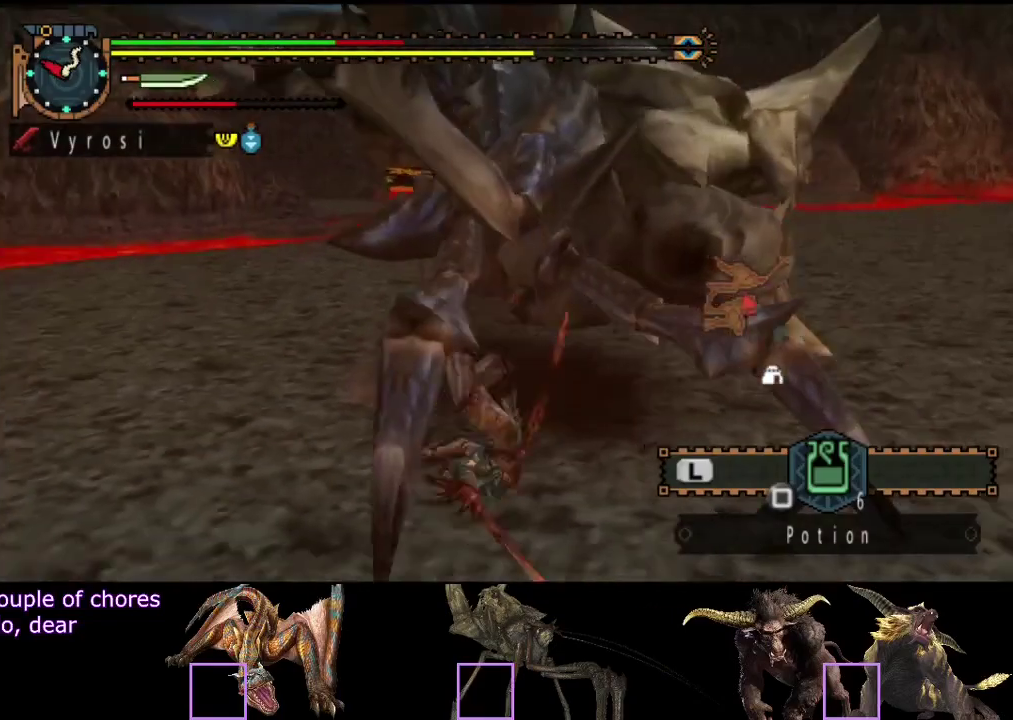
{"buttons": [], "left_stick": "up", "right_stick": "center", "events": [[133, "left_stick", "right"], [300, "left_stick", "up-right"], [450, "left_stick", "up"]]}
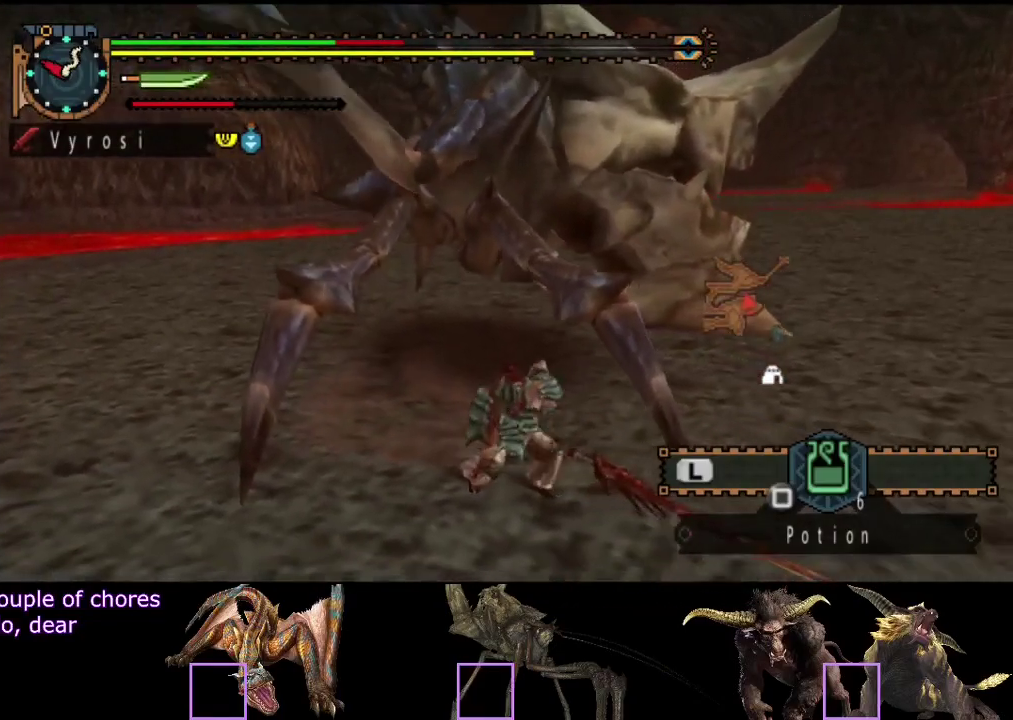
{"buttons": [], "left_stick": "up", "right_stick": "center", "events": [[83, "CIRCLE", "down"], [183, "CIRCLE", "up"], [250, "CIRCLE", "down"], [317, "CIRCLE", "up"], [383, "TRIANGLE", "down"], [450, "TRIANGLE", "up"]]}
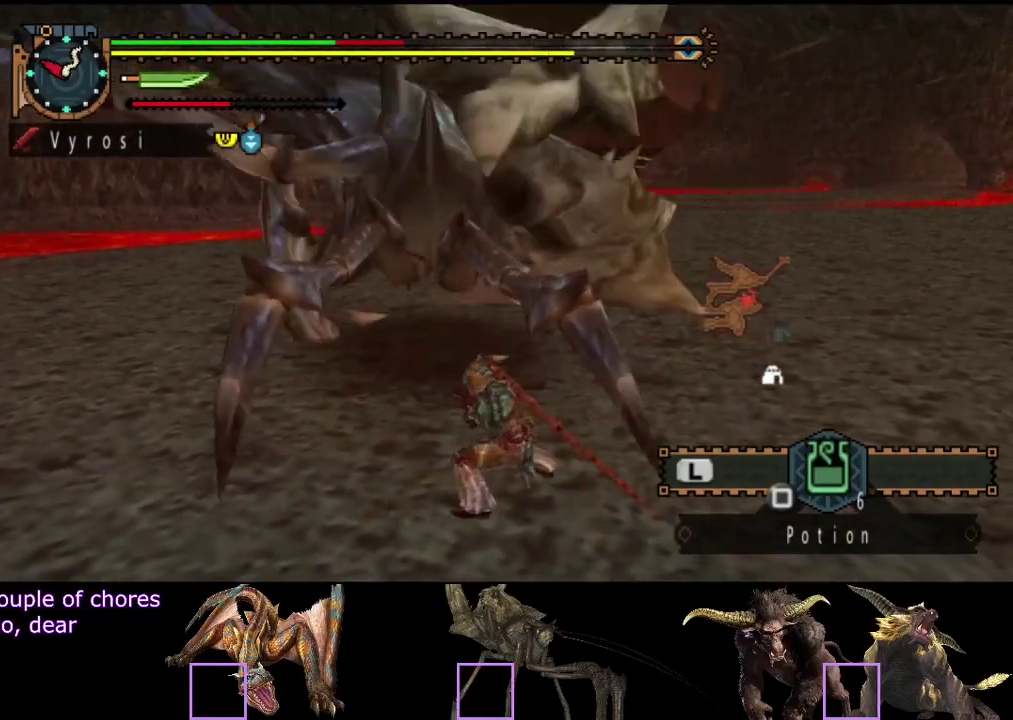
{"buttons": [], "left_stick": "center", "right_stick": "center", "events": [[17, "TRIANGLE", "down"], [17, "left_stick", "center"], [83, "TRIANGLE", "up"], [150, "TRIANGLE", "down"], [217, "TRIANGLE", "up"], [283, "TRIANGLE", "down"], [383, "TRIANGLE", "up"], [450, "TRIANGLE", "down"], [500, "TRIANGLE", "up"]]}
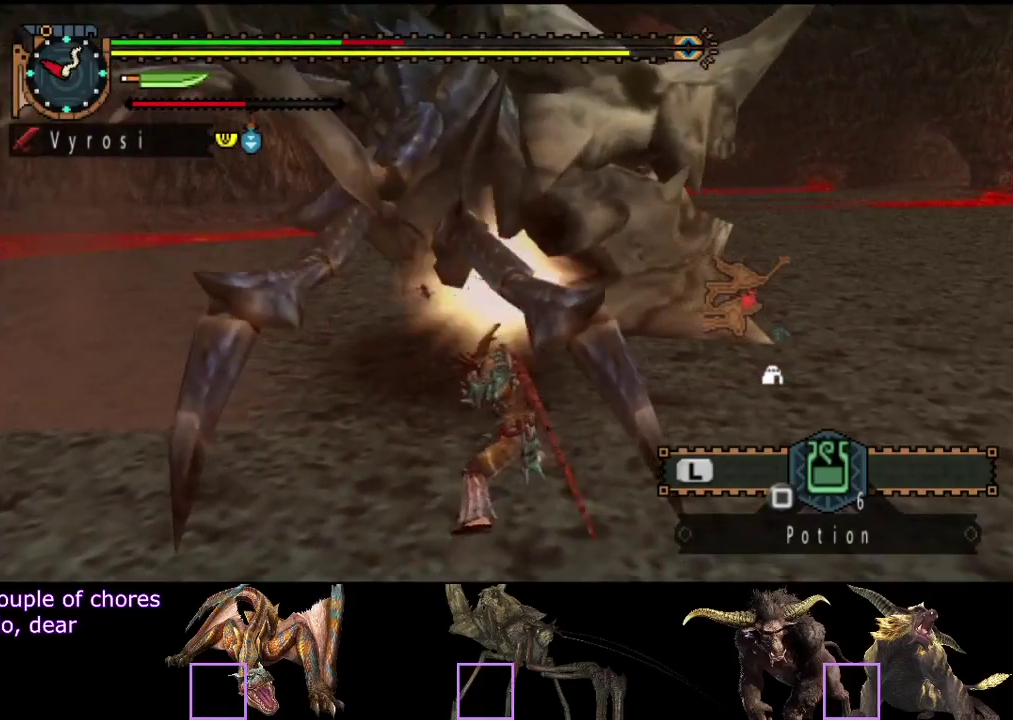
{"buttons": [], "left_stick": "up", "right_stick": "center", "events": [[300, "left_stick", "up"]]}
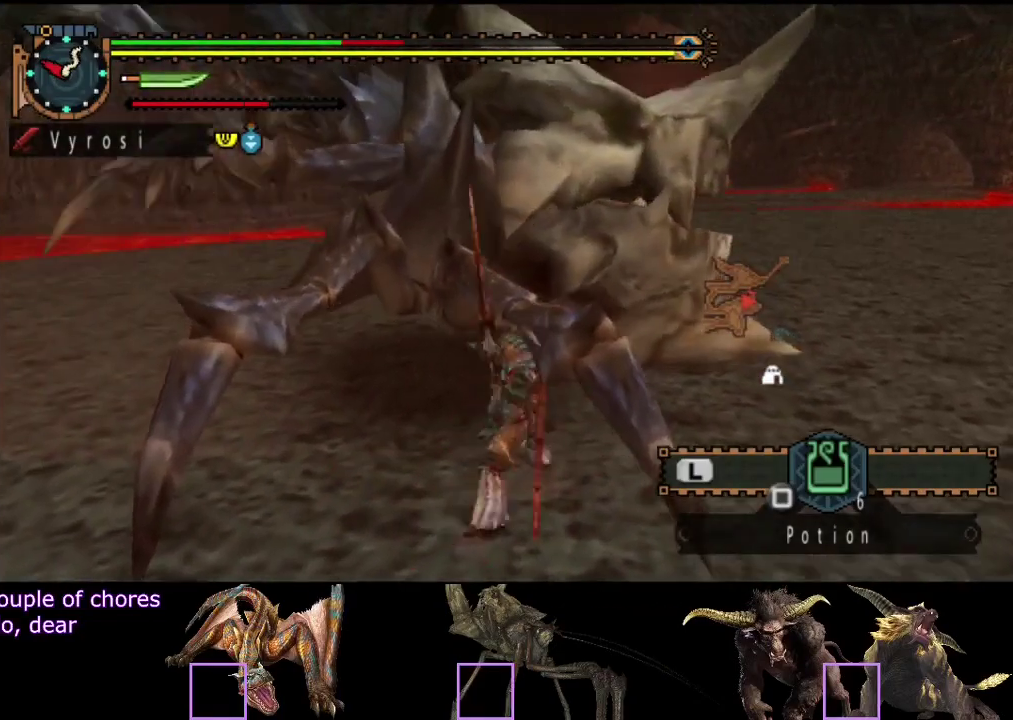
{"buttons": [], "left_stick": "right", "right_stick": "center", "events": [[367, "left_stick", "center"], [467, "left_stick", "right"]]}
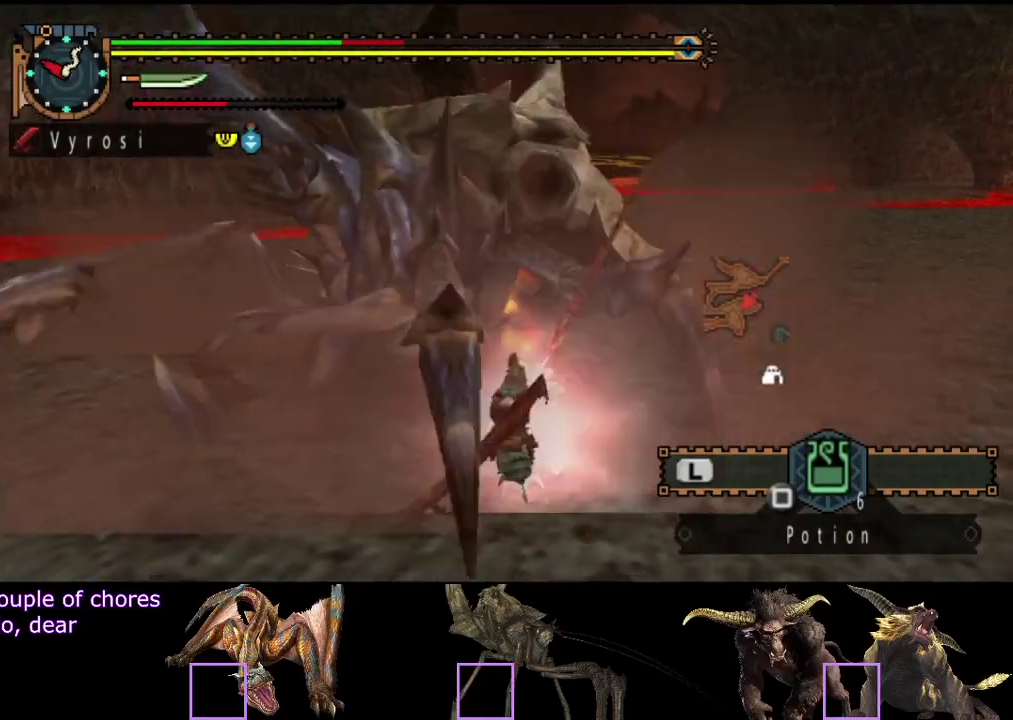
{"buttons": [], "left_stick": "up", "right_stick": "center", "events": [[333, "left_stick", "up-right"], [400, "left_stick", "up"]]}
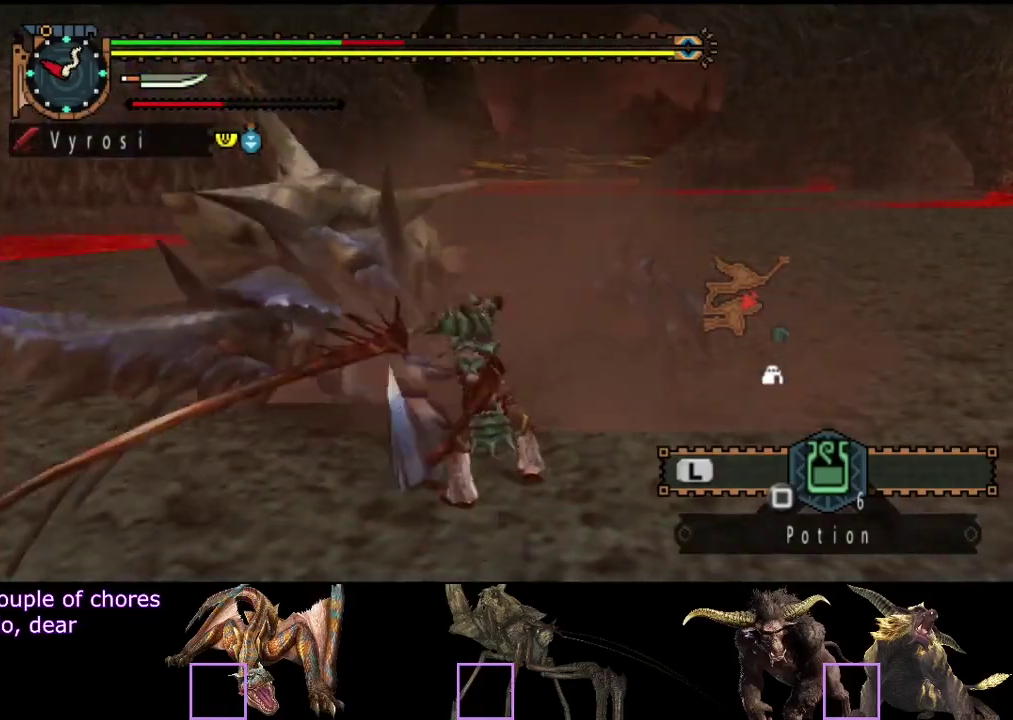
{"buttons": [], "left_stick": "up", "right_stick": "center", "events": []}
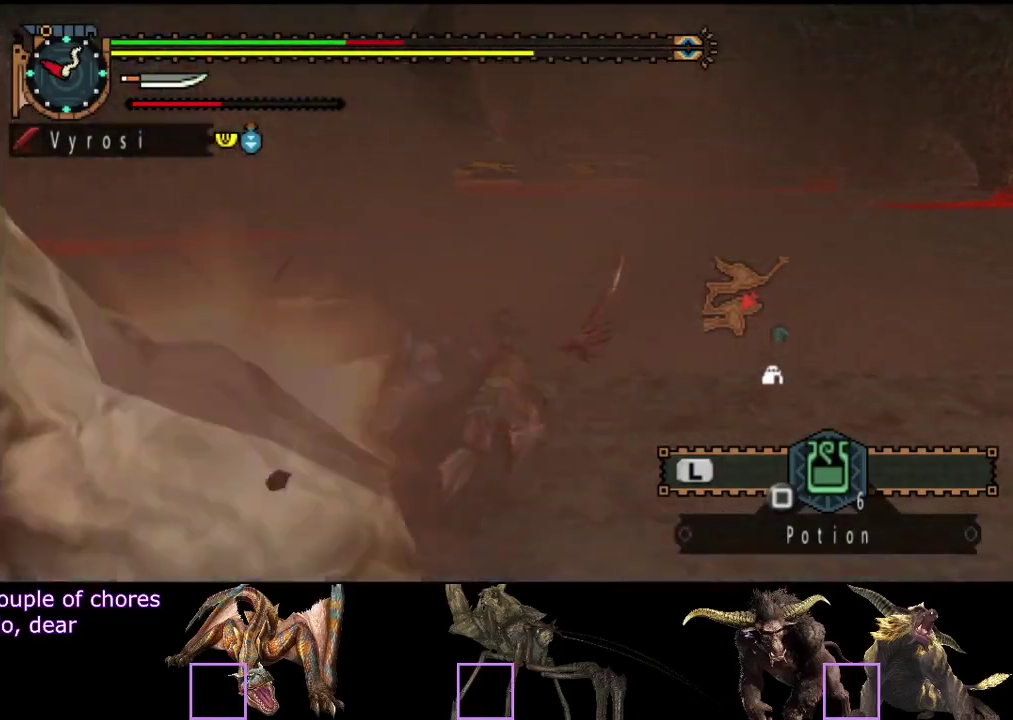
{"buttons": [], "left_stick": "up", "right_stick": "center", "events": [[250, "SQUARE", "down"], [317, "SQUARE", "up"], [383, "SQUARE", "down"], [483, "SQUARE", "up"]]}
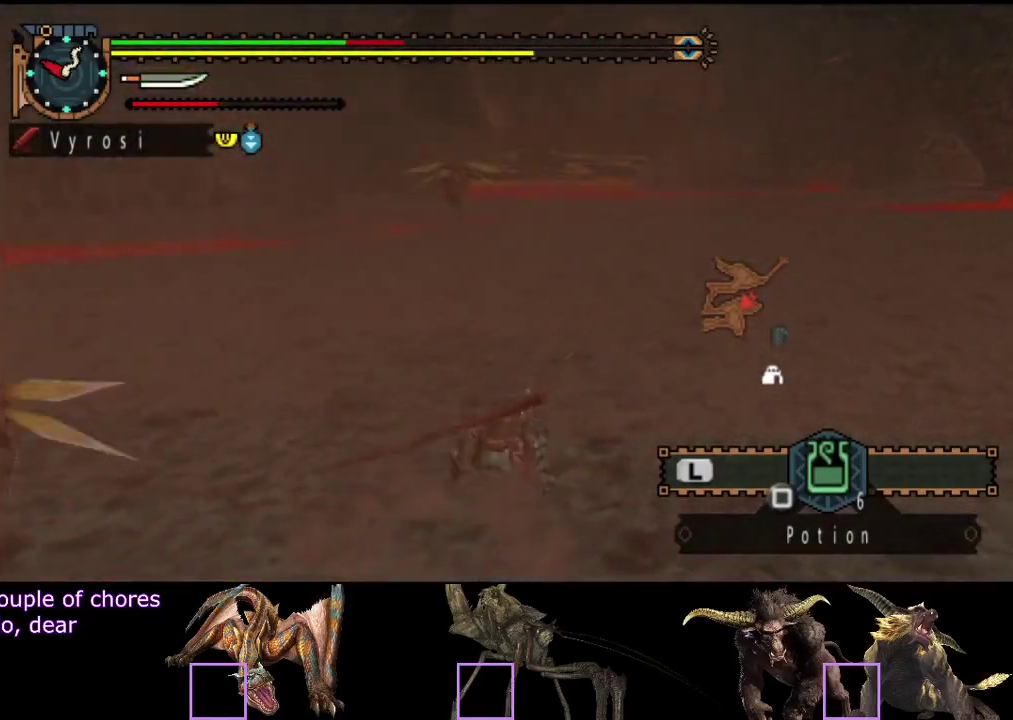
{"buttons": [], "left_stick": "up", "right_stick": "center", "events": [[317, "SQUARE", "down"], [367, "SQUARE", "up"], [433, "SQUARE", "down"], [500, "SQUARE", "up"]]}